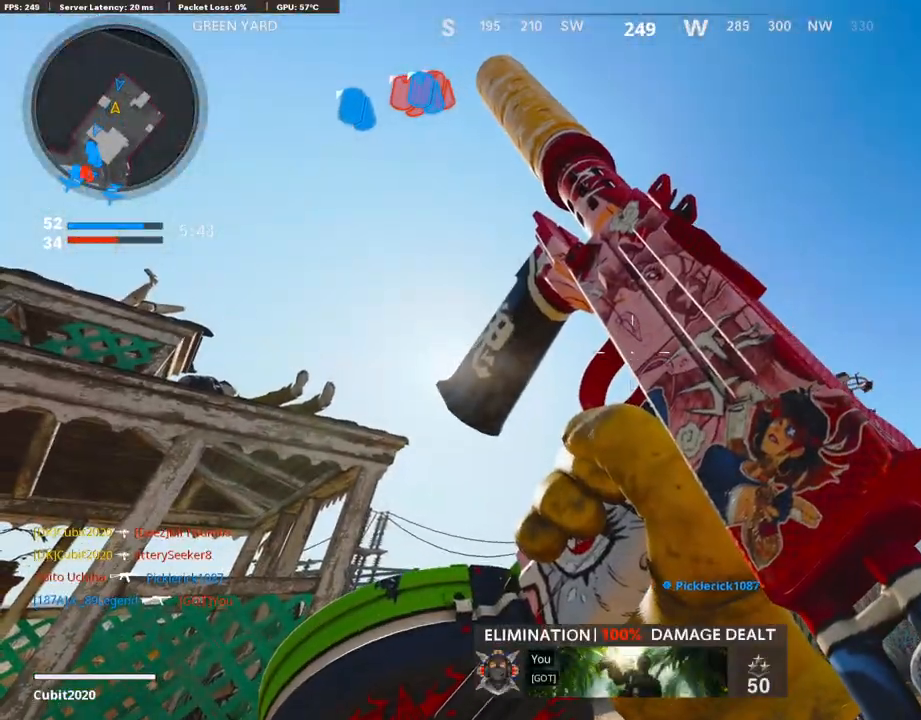
Gameplay with a controller (PlayStation layout); each line is a JSON object with the inputs held at the frame after it. "events" lists button and stick changes between this image and that frame as [ms after this image, input, new state], when the widget could be followed in between.
{"buttons": [], "left_stick": "down-left", "right_stick": "left", "events": [[456, "right_stick", "left"], [473, "left_stick", "down-left"]]}
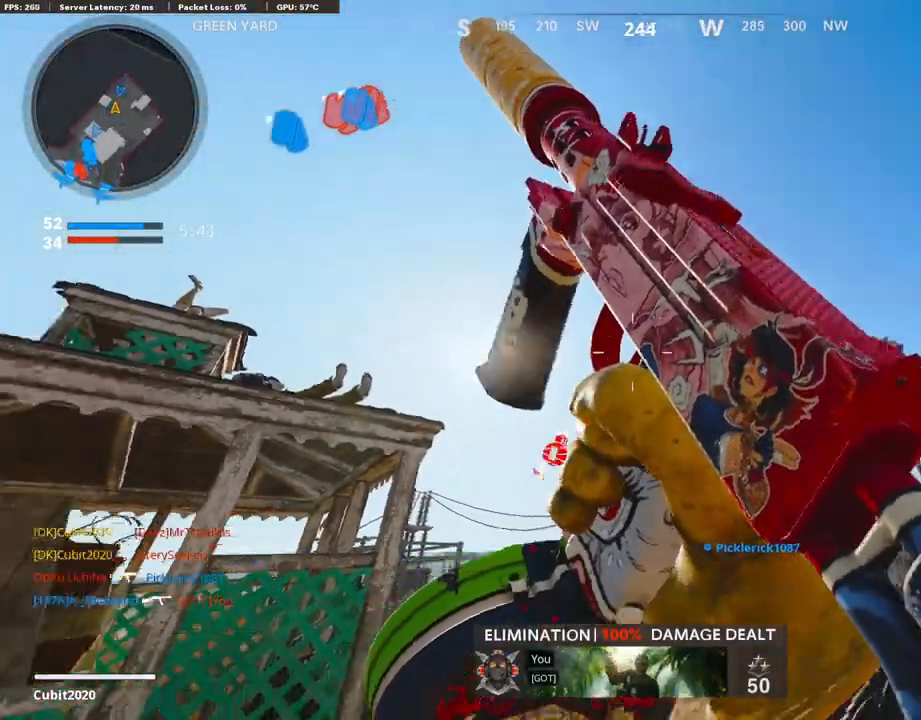
{"buttons": ["TRIANGLE"], "left_stick": "up", "right_stick": "center", "events": [[135, "L3", "down"], [152, "left_stick", "up-left"], [237, "left_stick", "up"], [271, "right_stick", "center"], [321, "L3", "up"], [355, "TRIANGLE", "down"], [440, "TRIANGLE", "up"], [491, "TRIANGLE", "down"]]}
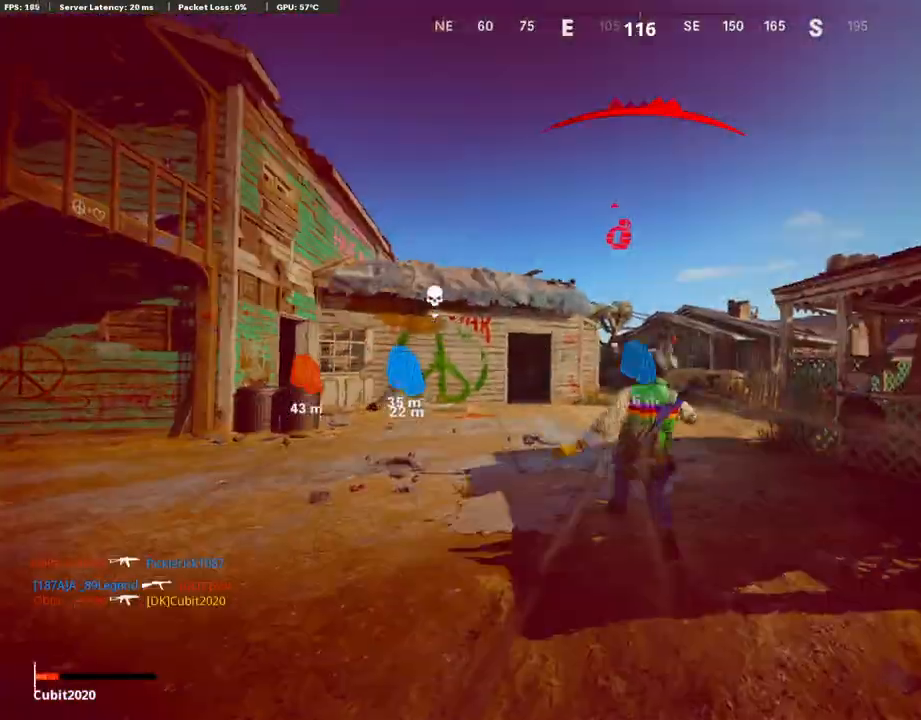
{"buttons": [], "left_stick": "center", "right_stick": "center", "events": [[50, "left_stick", "up-left"], [101, "TRIANGLE", "up"], [152, "L3", "down"], [152, "right_stick", "down-left"], [236, "L3", "up"], [388, "right_stick", "center"], [422, "left_stick", "center"]]}
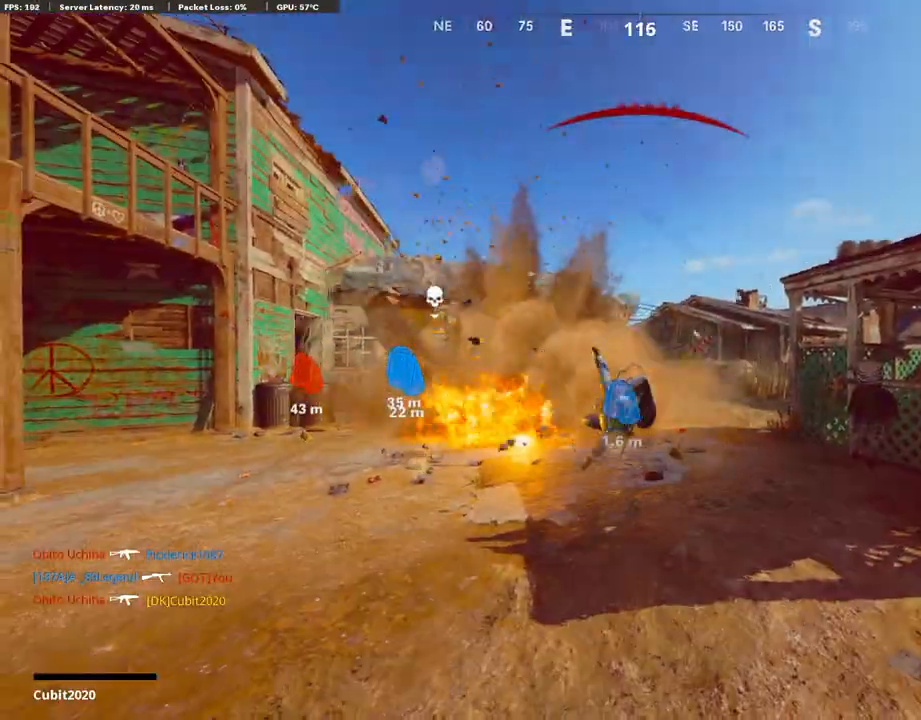
{"buttons": ["TOUCHPAD"], "left_stick": "center", "right_stick": "center", "events": [[51, "TOUCHPAD", "down"], [186, "TOUCHPAD", "up"], [287, "TOUCHPAD", "down"], [423, "TOUCHPAD", "up"], [474, "TOUCHPAD", "down"]]}
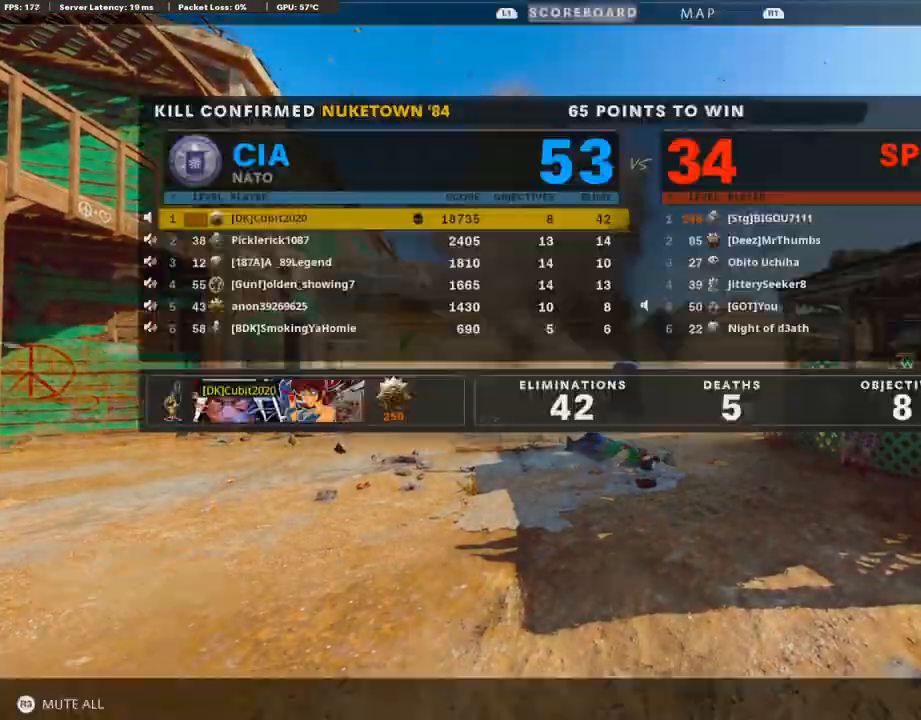
{"buttons": ["CROSS", "SQUARE"], "left_stick": "center", "right_stick": "center", "events": [[85, "TOUCHPAD", "up"], [136, "TOUCHPAD", "down"], [237, "TOUCHPAD", "up"], [389, "SQUARE", "down"], [406, "CROSS", "down"]]}
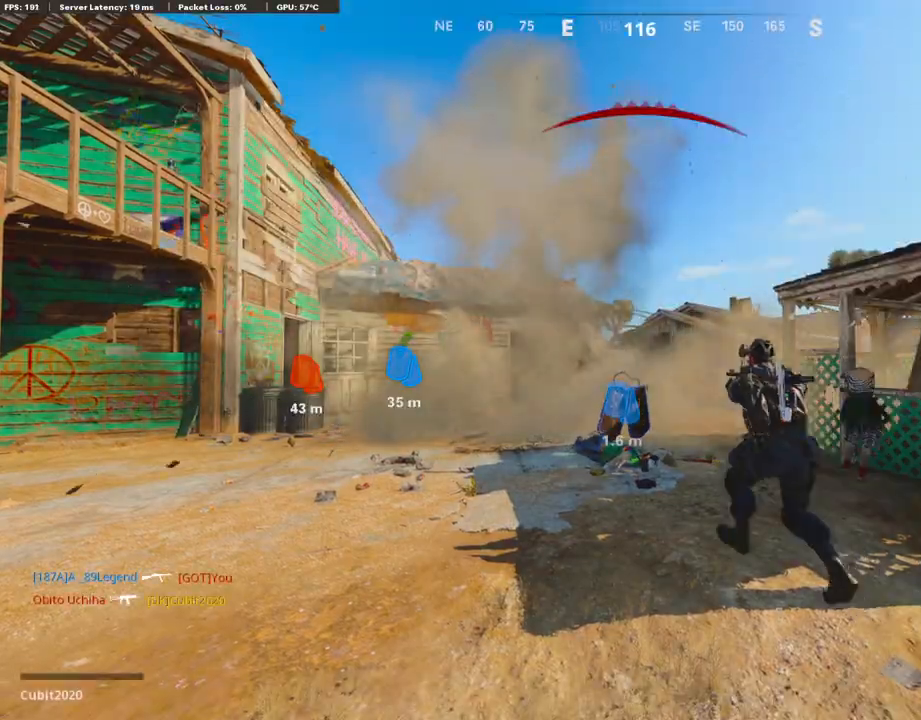
{"buttons": [], "left_stick": "center", "right_stick": "center", "events": [[17, "SQUARE", "up"], [84, "CROSS", "up"], [101, "CROSS", "down"], [118, "SQUARE", "down"], [253, "CROSS", "up"], [253, "SQUARE", "up"], [321, "CROSS", "down"], [321, "SQUARE", "down"], [439, "SQUARE", "up"], [473, "CROSS", "up"]]}
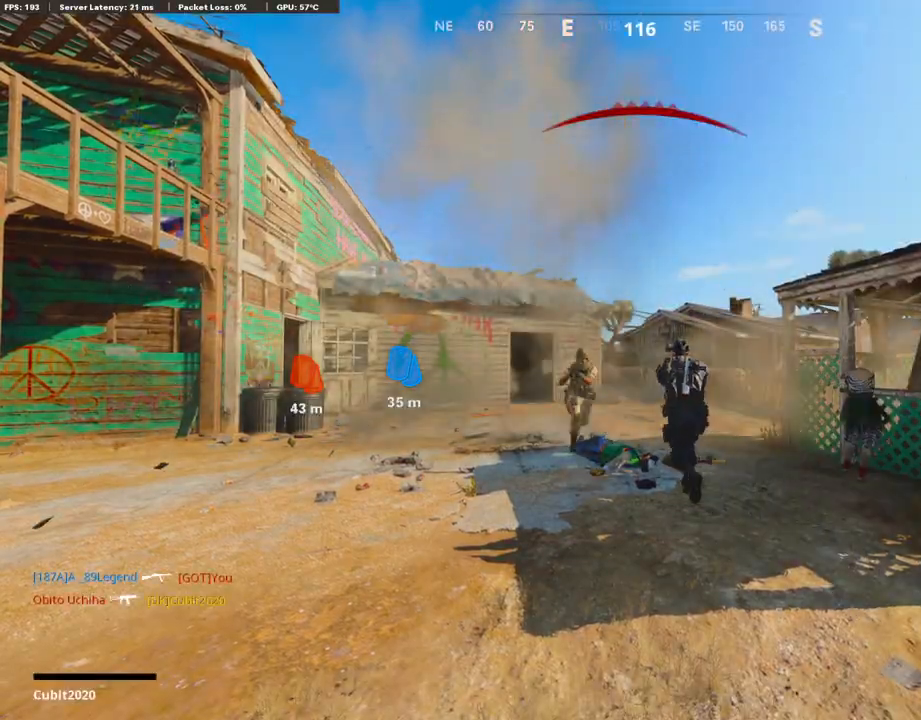
{"buttons": ["CROSS", "SQUARE", "L3"], "left_stick": "up", "right_stick": "center", "events": [[34, "CROSS", "down"], [34, "left_stick", "up"], [68, "SQUARE", "down"], [152, "SQUARE", "up"], [203, "CROSS", "up"], [237, "CROSS", "down"], [254, "SQUARE", "down"], [288, "L3", "down"], [372, "SQUARE", "up"], [389, "L3", "up"], [406, "CROSS", "up"], [440, "CROSS", "down"], [457, "SQUARE", "down"], [491, "L3", "down"]]}
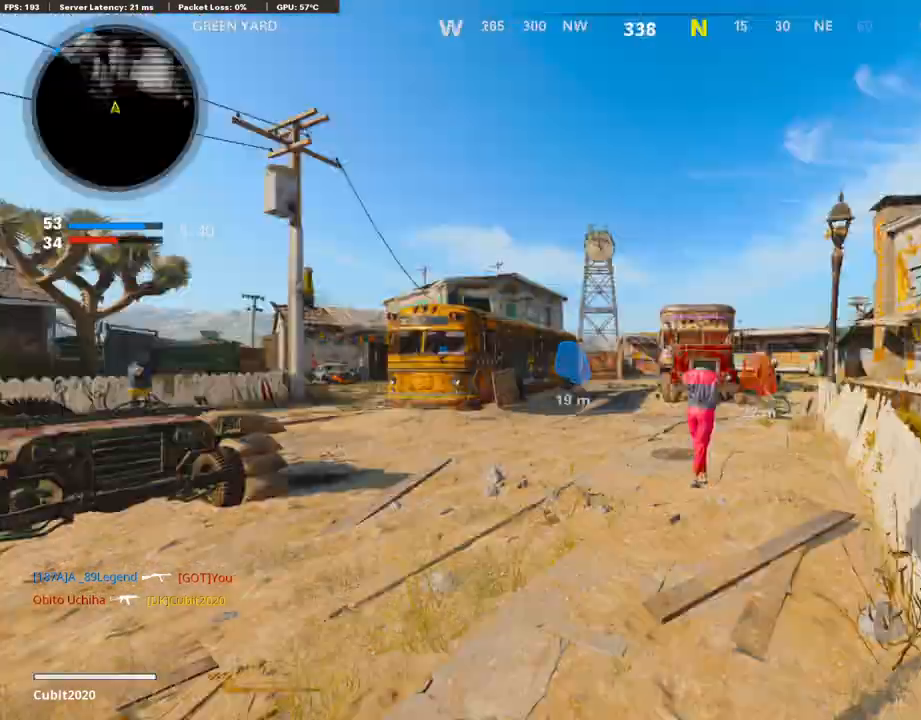
{"buttons": [], "left_stick": "up", "right_stick": "center", "events": [[118, "CROSS", "up"], [118, "L3", "up"], [118, "SQUARE", "up"], [219, "L3", "down"], [338, "L3", "up"]]}
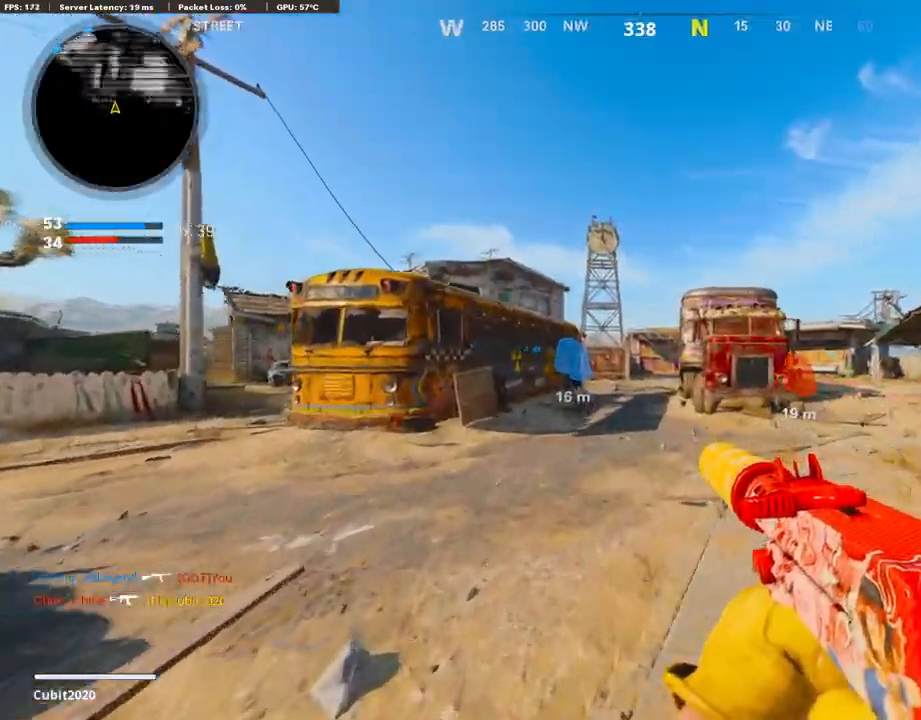
{"buttons": [], "left_stick": "up-left", "right_stick": "center", "events": [[68, "right_stick", "right"], [288, "R3", "down"], [372, "right_stick", "center"], [457, "R3", "up"], [491, "left_stick", "up-left"]]}
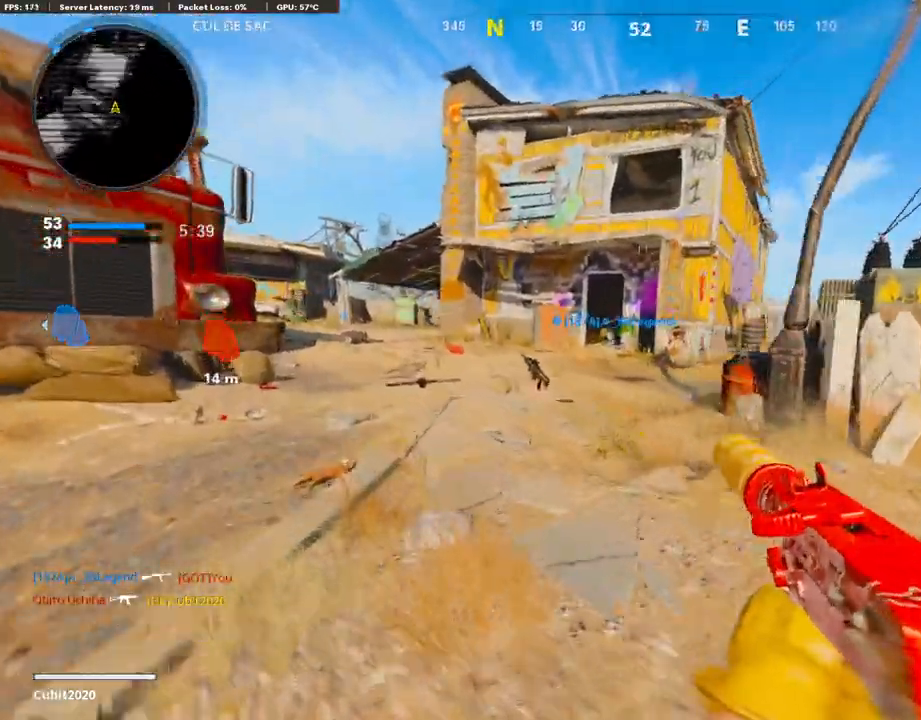
{"buttons": ["L1"], "left_stick": "up-left", "right_stick": "center", "events": [[85, "L3", "down"], [102, "R3", "down"], [153, "right_stick", "up-right"], [203, "right_stick", "center"], [220, "L3", "up"], [237, "R3", "up"], [339, "L3", "down"], [339, "right_stick", "left"], [474, "L1", "down"], [474, "L3", "up"], [474, "right_stick", "center"]]}
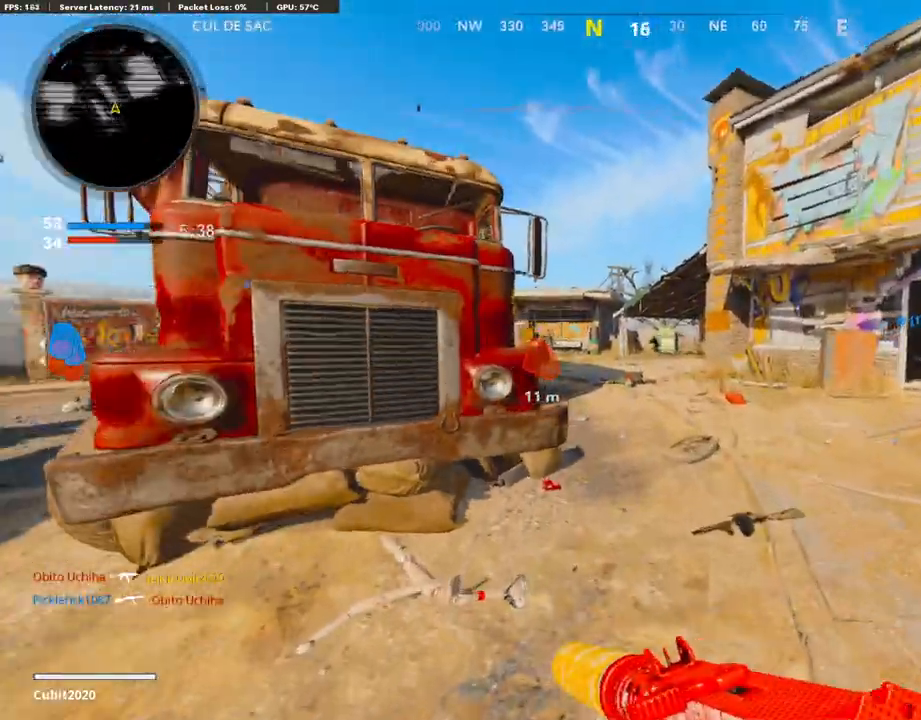
{"buttons": ["L1", "R1"], "left_stick": "up", "right_stick": "left", "events": [[17, "left_stick", "up"], [135, "right_stick", "left"], [220, "left_stick", "up-left"], [254, "right_stick", "center"], [271, "R1", "down"], [338, "left_stick", "up"], [406, "right_stick", "left"]]}
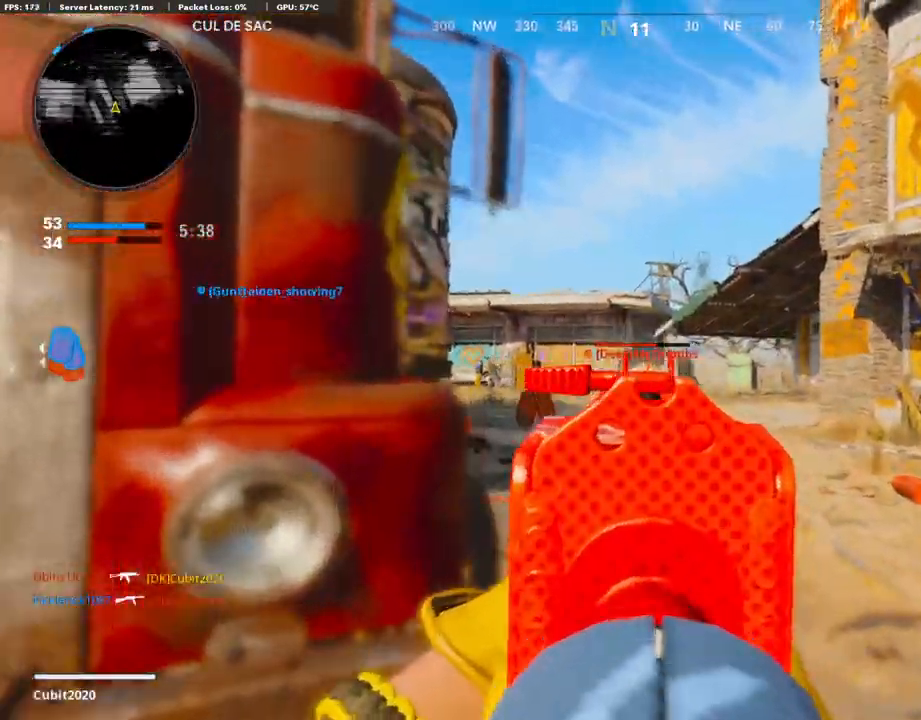
{"buttons": ["L1", "R1"], "left_stick": "up-right", "right_stick": "left", "events": [[34, "right_stick", "down"], [169, "right_stick", "down-left"], [203, "left_stick", "up-right"], [457, "right_stick", "center"], [508, "right_stick", "left"]]}
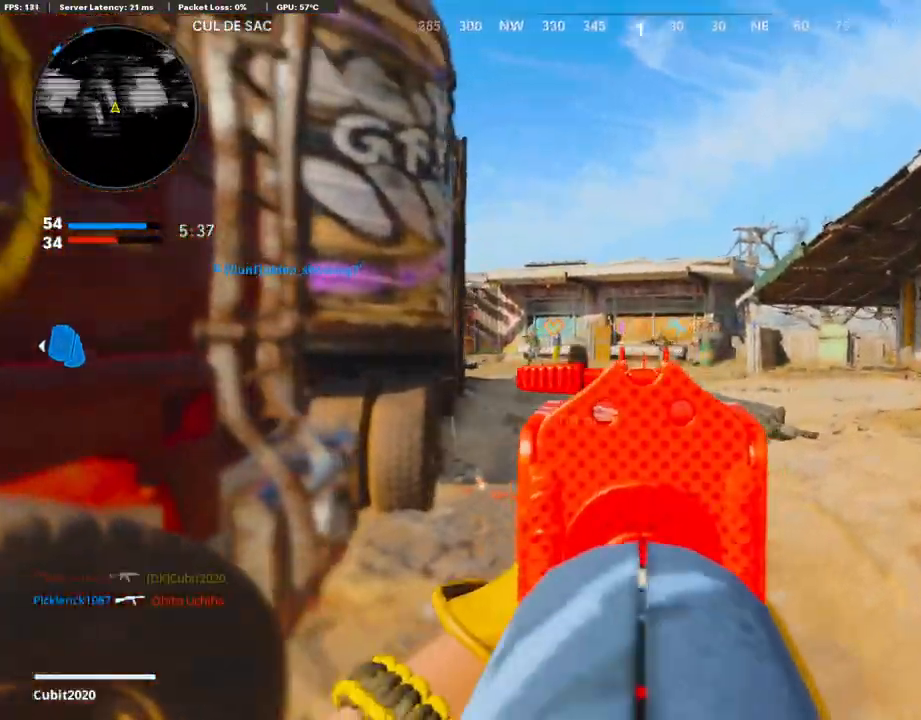
{"buttons": ["L1", "R1"], "left_stick": "up-right", "right_stick": "down", "events": [[118, "right_stick", "center"], [203, "right_stick", "down"]]}
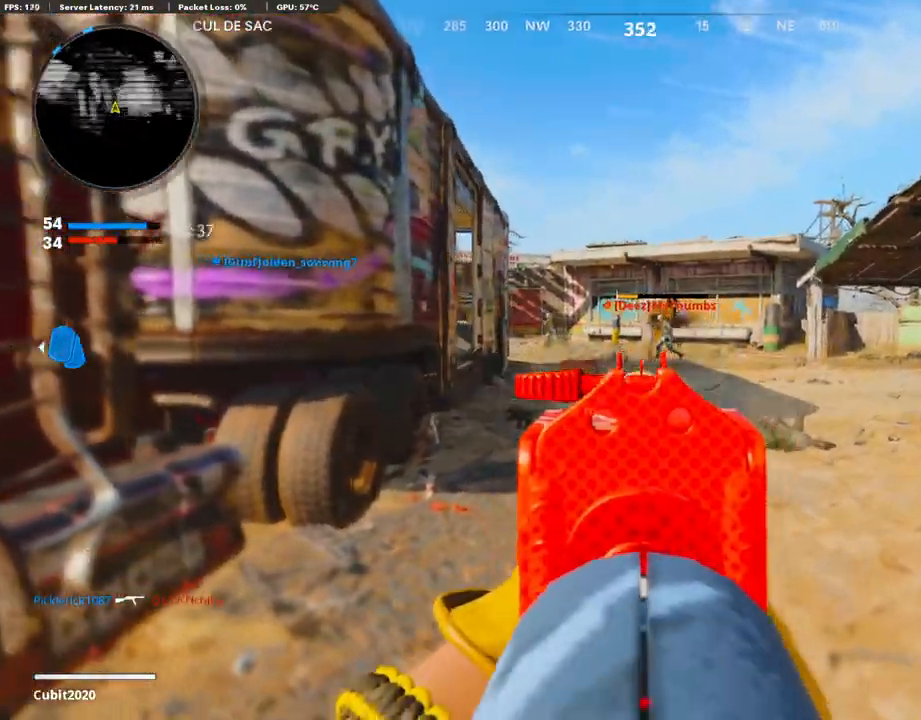
{"buttons": ["L1"], "left_stick": "up-left", "right_stick": "center", "events": [[34, "right_stick", "center"], [135, "L1", "up"], [169, "right_stick", "right"], [186, "R1", "up"], [305, "right_stick", "center"], [355, "right_stick", "left"], [372, "left_stick", "up-left"], [440, "L1", "down"], [457, "right_stick", "center"]]}
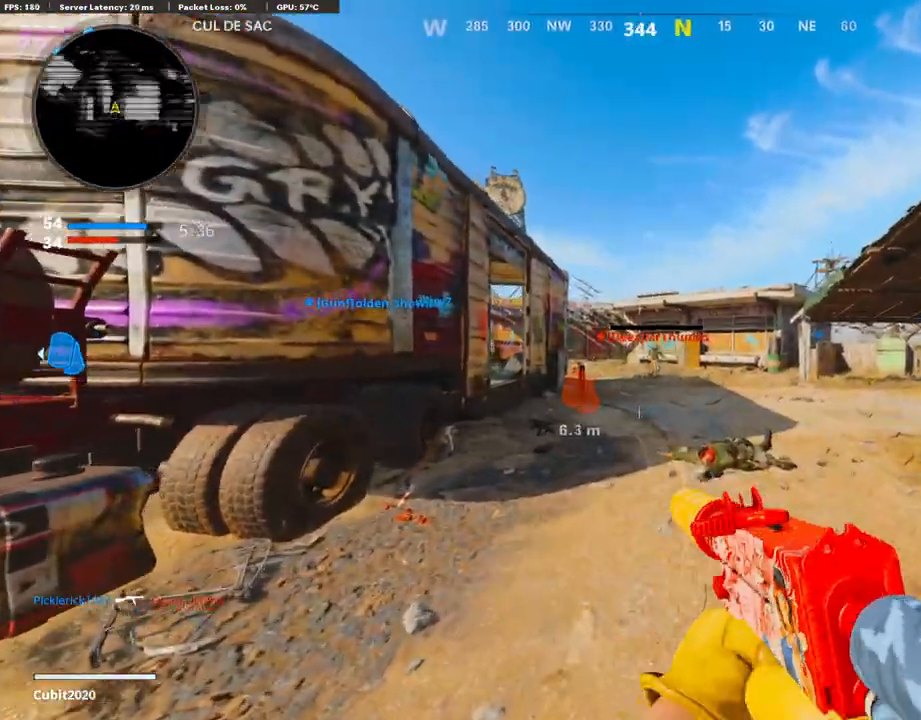
{"buttons": ["R1"], "left_stick": "right", "right_stick": "down", "events": [[135, "left_stick", "left"], [253, "R1", "down"], [253, "right_stick", "right"], [287, "left_stick", "up-right"], [389, "right_stick", "down"], [422, "left_stick", "right"], [490, "L1", "up"]]}
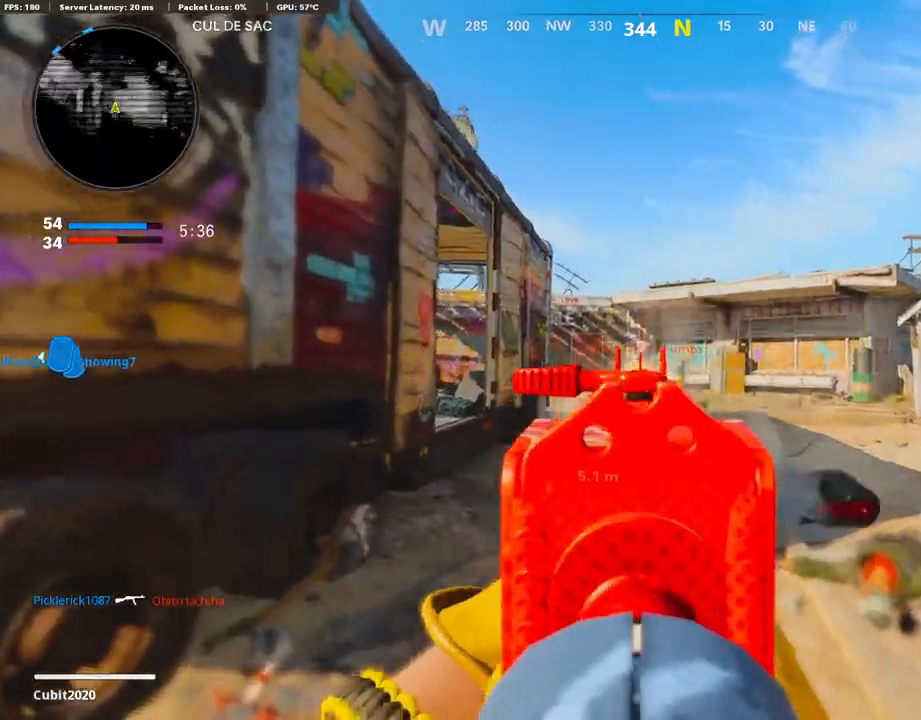
{"buttons": ["L1"], "left_stick": "right", "right_stick": "up", "events": [[34, "R1", "up"], [34, "right_stick", "down-right"], [220, "right_stick", "left"], [321, "right_stick", "center"], [406, "right_stick", "right"], [457, "L1", "down"], [474, "right_stick", "up"]]}
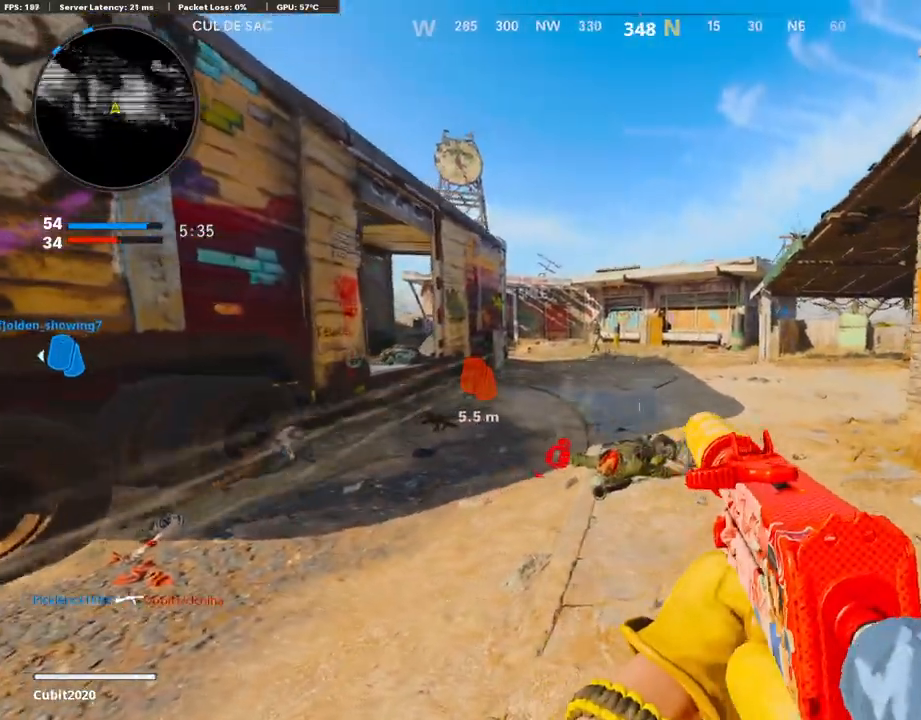
{"buttons": ["L1", "R1"], "left_stick": "right", "right_stick": "right", "events": [[119, "left_stick", "left"], [119, "right_stick", "left"], [271, "R1", "down"], [271, "right_stick", "center"], [322, "right_stick", "right"], [372, "left_stick", "right"]]}
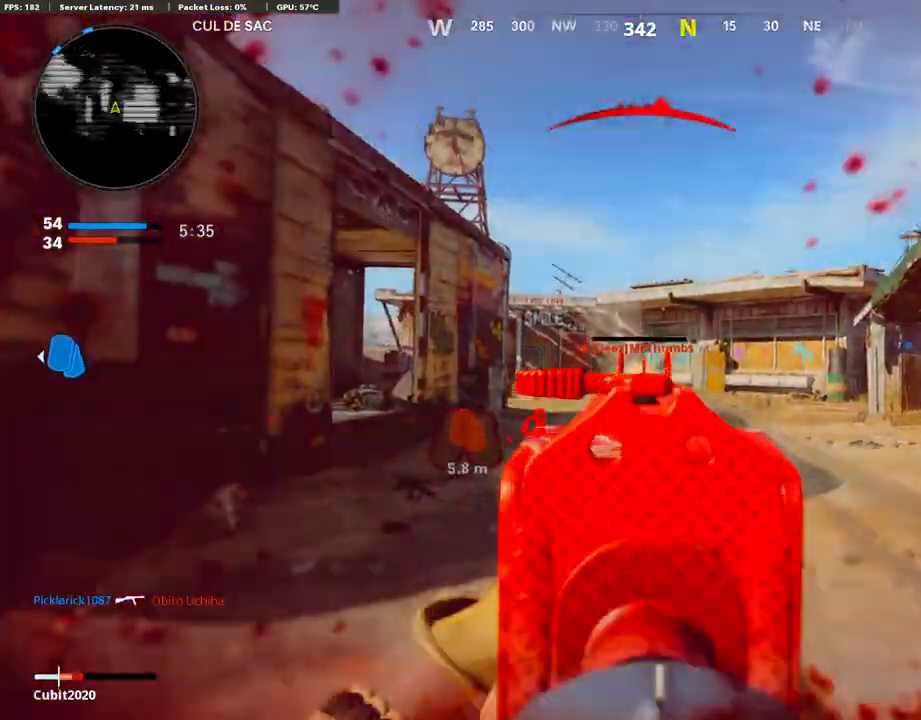
{"buttons": [], "left_stick": "up-right", "right_stick": "down-right", "events": [[17, "right_stick", "center"], [118, "right_stick", "down"], [304, "L1", "up"], [321, "R1", "up"], [372, "right_stick", "down-right"], [473, "left_stick", "up-right"]]}
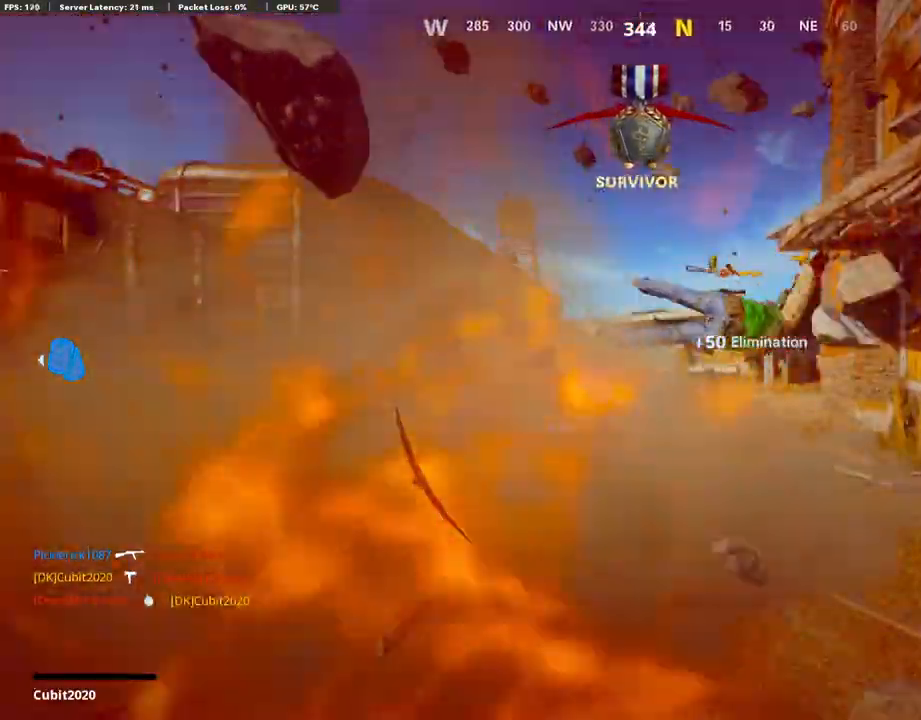
{"buttons": [], "left_stick": "center", "right_stick": "center", "events": [[34, "L2", "down"], [169, "left_stick", "up"], [169, "right_stick", "center"], [186, "L2", "up"], [271, "left_stick", "center"], [288, "CROSS", "down"], [288, "SQUARE", "down"], [423, "SQUARE", "up"], [440, "CROSS", "up"]]}
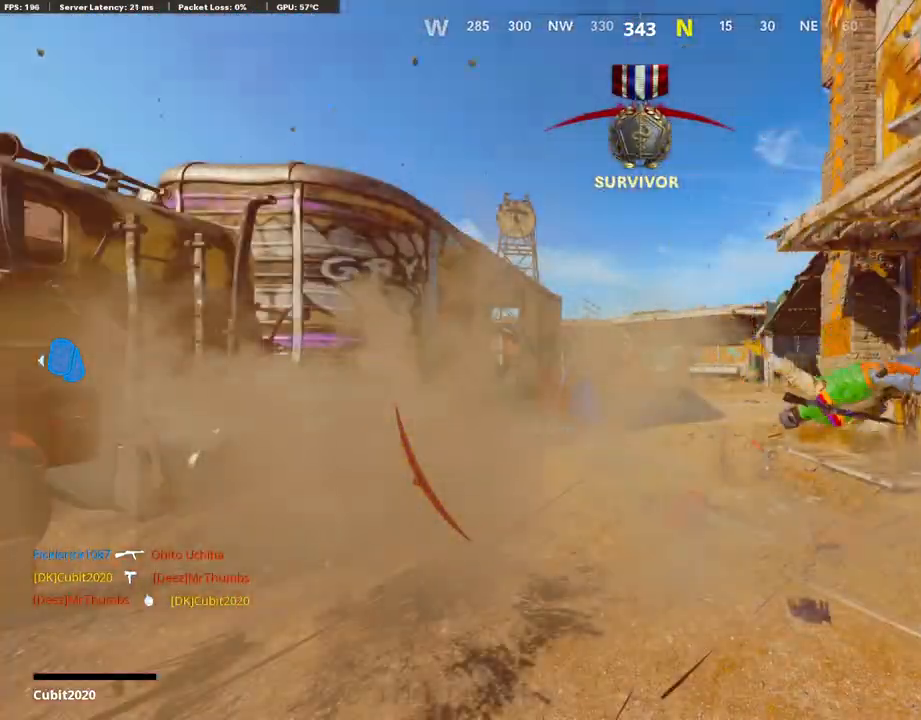
{"buttons": [], "left_stick": "up-right", "right_stick": "center", "events": [[50, "CROSS", "down"], [50, "SQUARE", "down"], [186, "SQUARE", "up"], [203, "CROSS", "up"], [304, "CROSS", "down"], [321, "SQUARE", "down"], [423, "SQUARE", "up"], [456, "CROSS", "up"], [456, "left_stick", "up-right"]]}
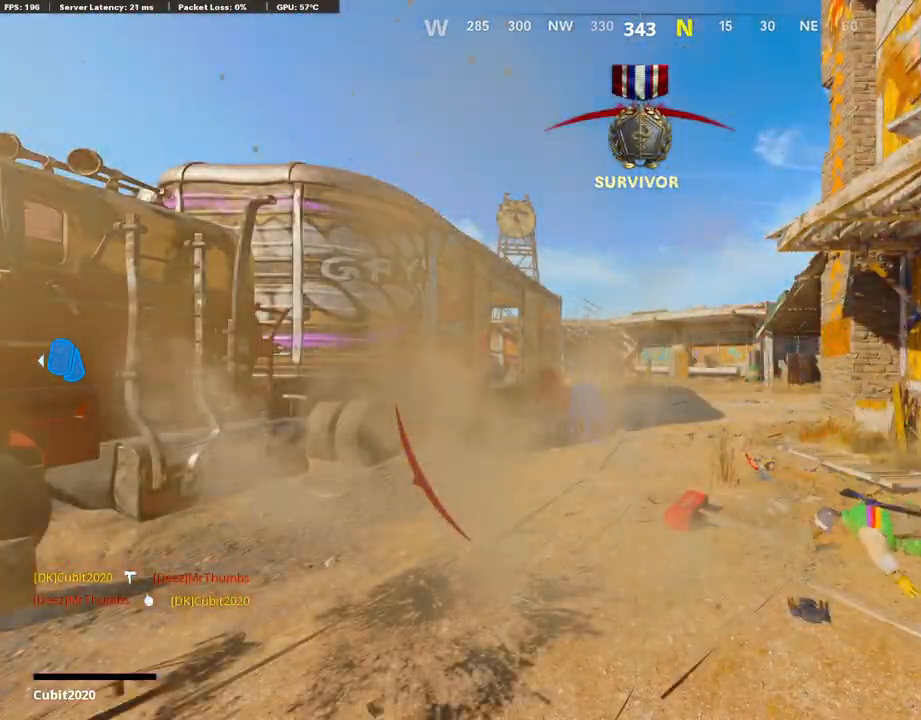
{"buttons": [], "left_stick": "up", "right_stick": "center", "events": [[34, "CROSS", "down"], [68, "SQUARE", "down"], [186, "SQUARE", "up"], [203, "CROSS", "up"], [271, "L3", "down"], [288, "CROSS", "down"], [288, "left_stick", "up"], [305, "SQUARE", "down"], [406, "L3", "up"], [440, "SQUARE", "up"], [457, "CROSS", "up"]]}
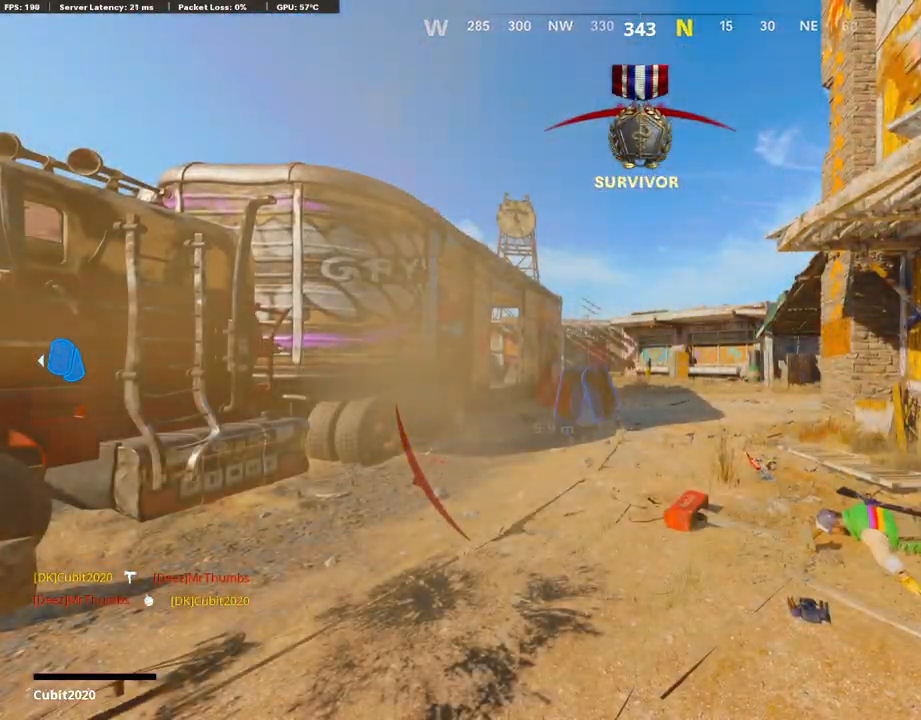
{"buttons": [], "left_stick": "up", "right_stick": "center", "events": [[51, "CROSS", "down"], [68, "L3", "down"], [68, "SQUARE", "down"], [170, "CROSS", "up"], [170, "L3", "up"], [170, "SQUARE", "up"], [254, "SQUARE", "down"], [271, "L3", "down"], [339, "CROSS", "down"], [389, "L3", "up"], [423, "CROSS", "up"], [423, "SQUARE", "up"]]}
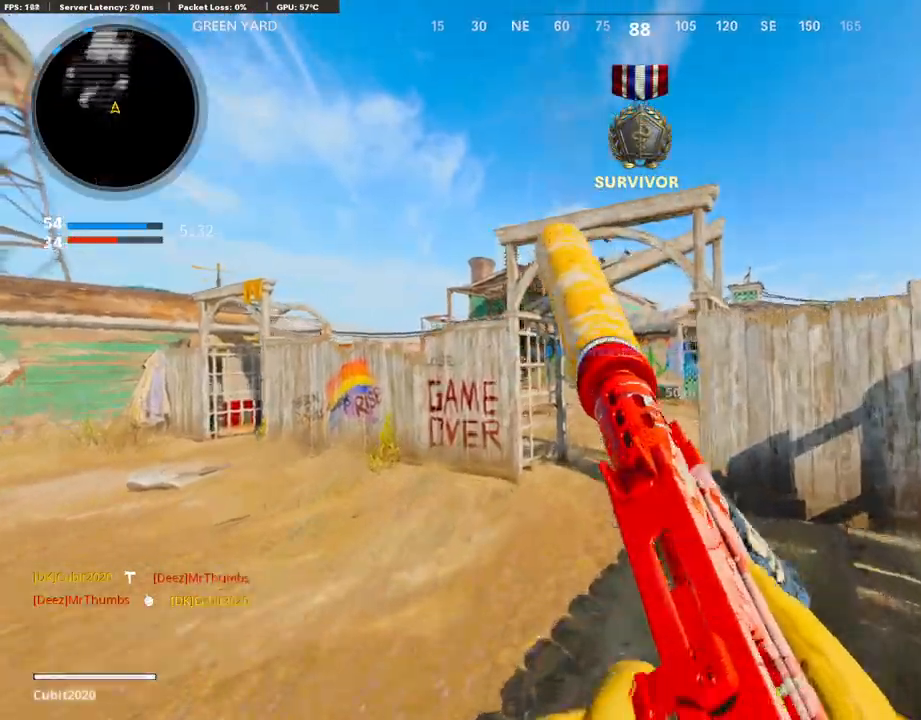
{"buttons": [], "left_stick": "up", "right_stick": "left", "events": [[17, "L3", "down"], [237, "L3", "up"], [372, "right_stick", "left"]]}
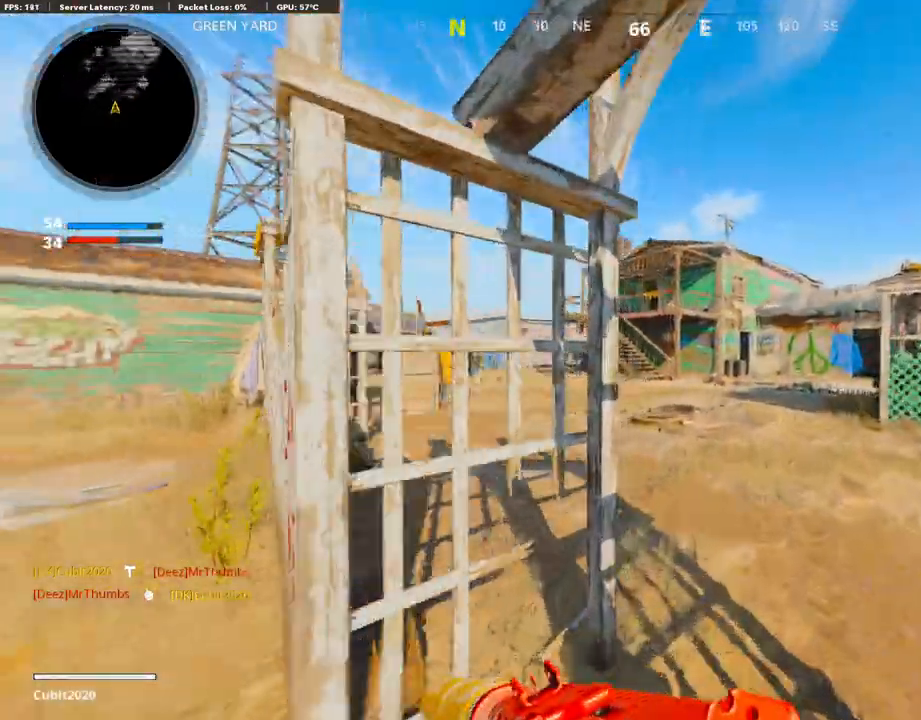
{"buttons": [], "left_stick": "up", "right_stick": "center", "events": [[17, "right_stick", "center"]]}
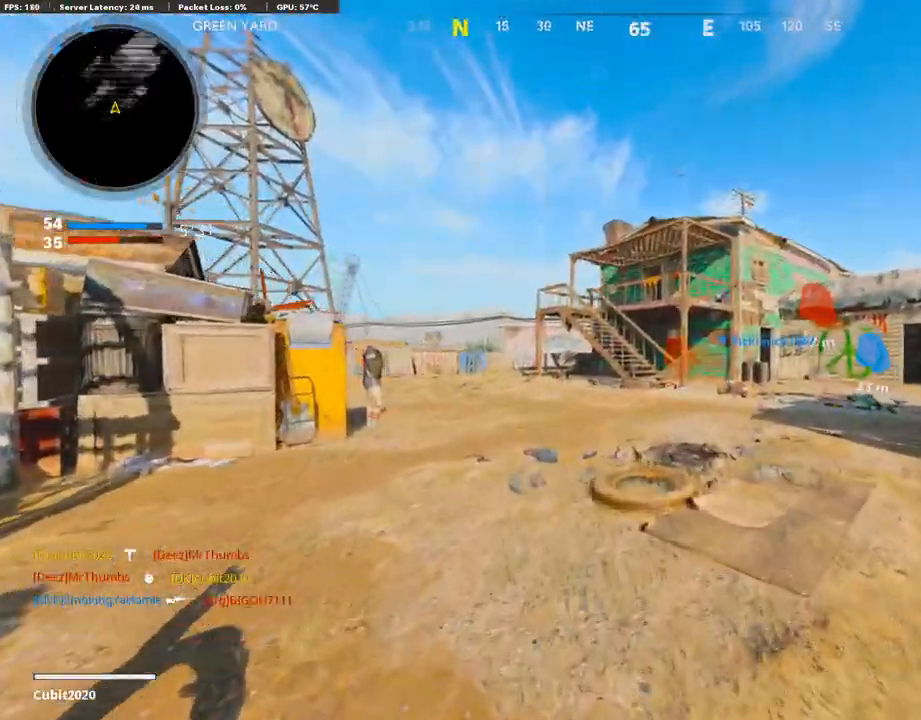
{"buttons": ["L1", "R1"], "left_stick": "up-right", "right_stick": "center", "events": [[203, "L1", "down"], [372, "left_stick", "up-right"], [490, "R1", "down"]]}
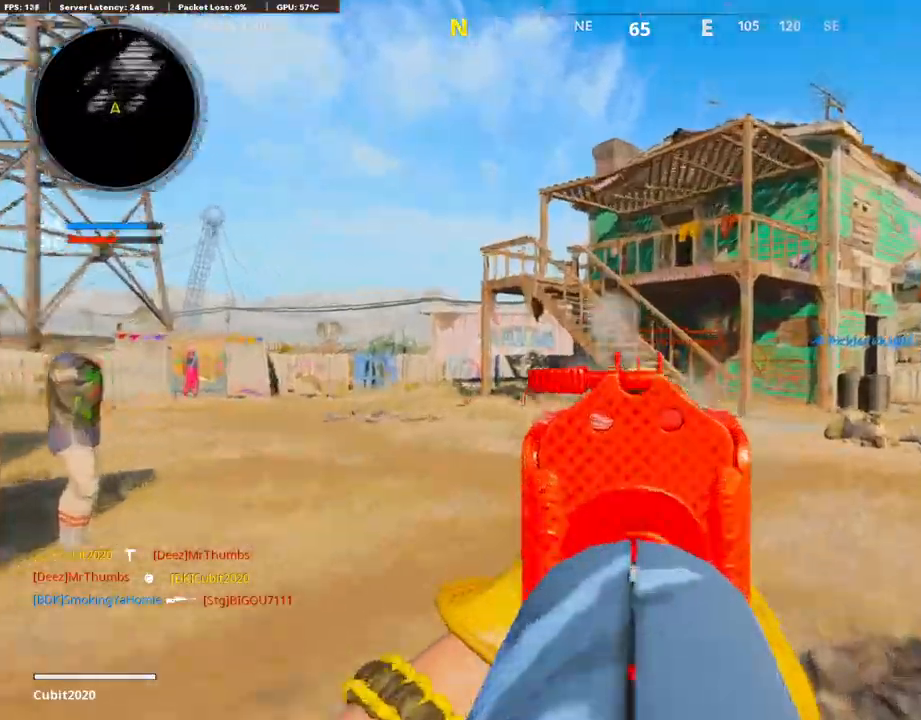
{"buttons": ["L1", "R1"], "left_stick": "up-right", "right_stick": "down", "events": [[51, "right_stick", "down-right"], [389, "right_stick", "down"]]}
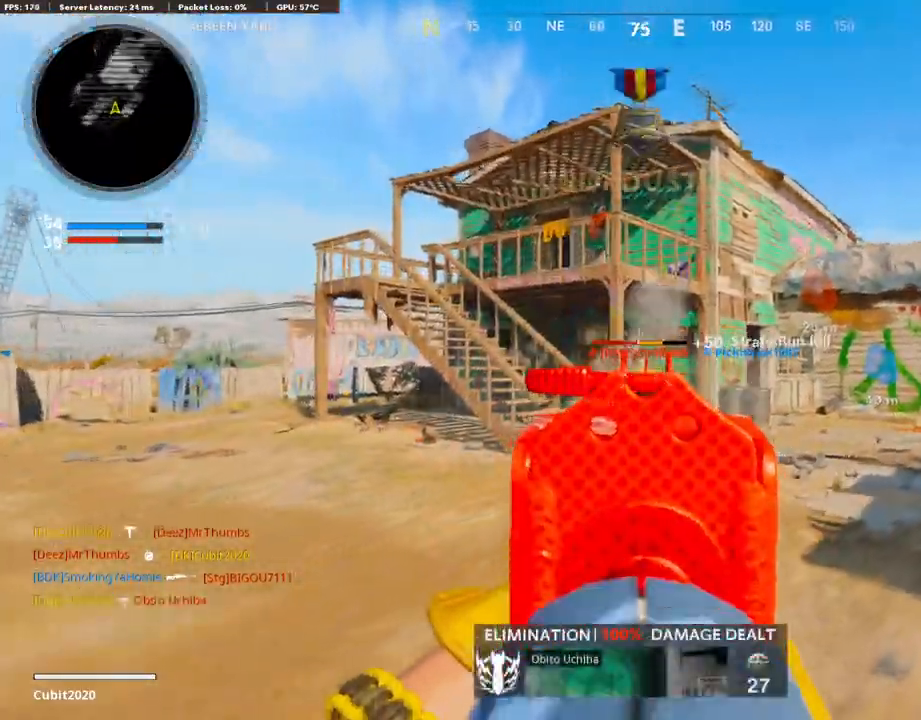
{"buttons": ["L1", "R1"], "left_stick": "up-right", "right_stick": "center", "events": [[304, "right_stick", "center"]]}
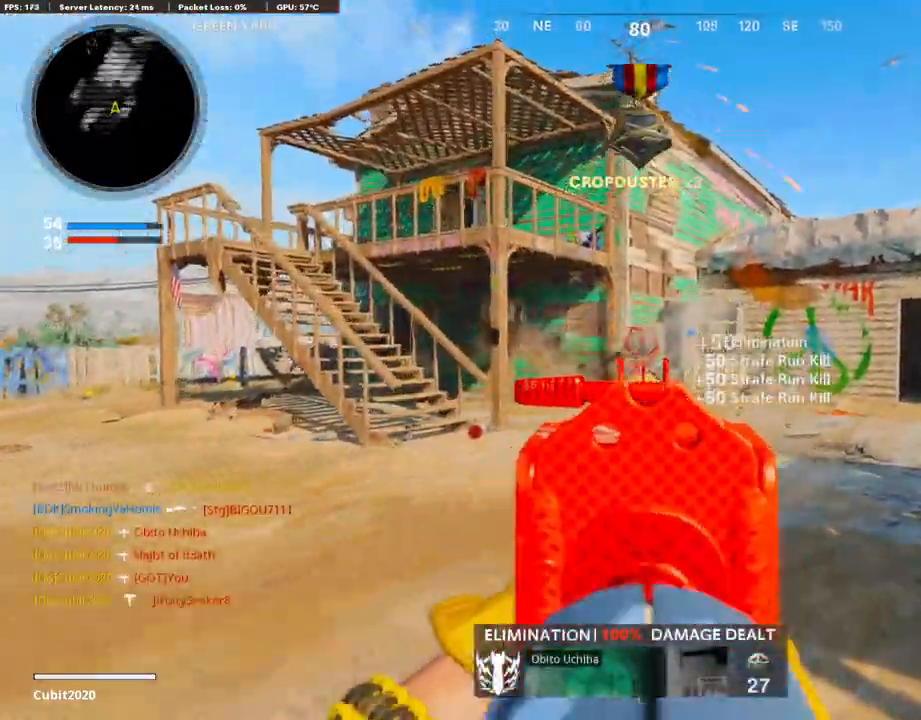
{"buttons": [], "left_stick": "up", "right_stick": "left", "events": [[34, "L1", "up"], [51, "SQUARE", "down"], [68, "R1", "up"], [101, "L3", "down"], [135, "left_stick", "up"], [152, "SQUARE", "up"], [355, "L3", "up"], [490, "right_stick", "left"]]}
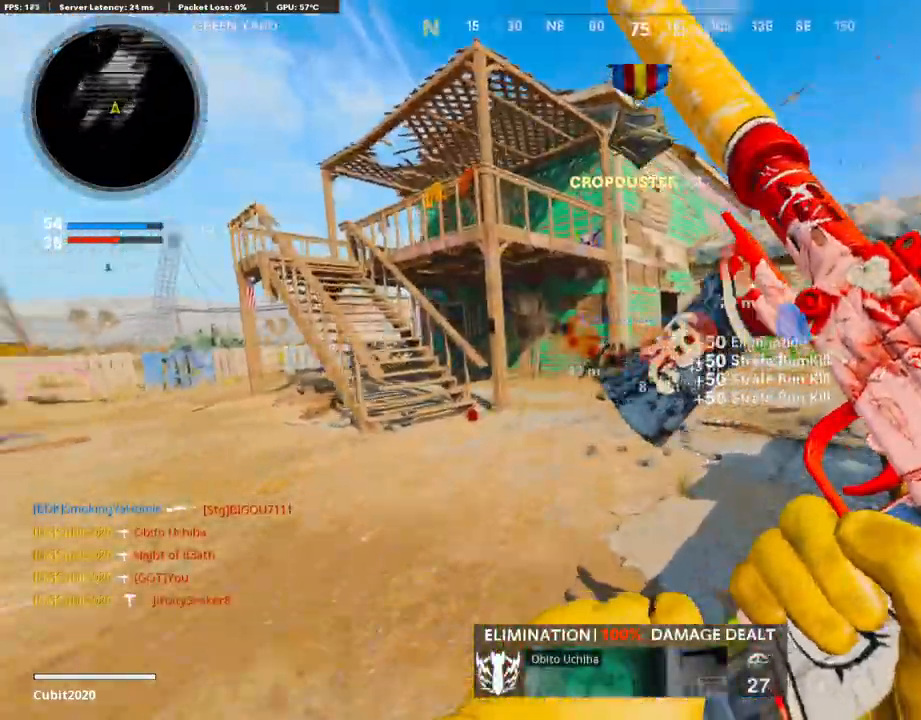
{"buttons": [], "left_stick": "up-right", "right_stick": "center", "events": [[68, "right_stick", "center"], [102, "left_stick", "up-right"], [119, "R3", "down"], [457, "R3", "up"]]}
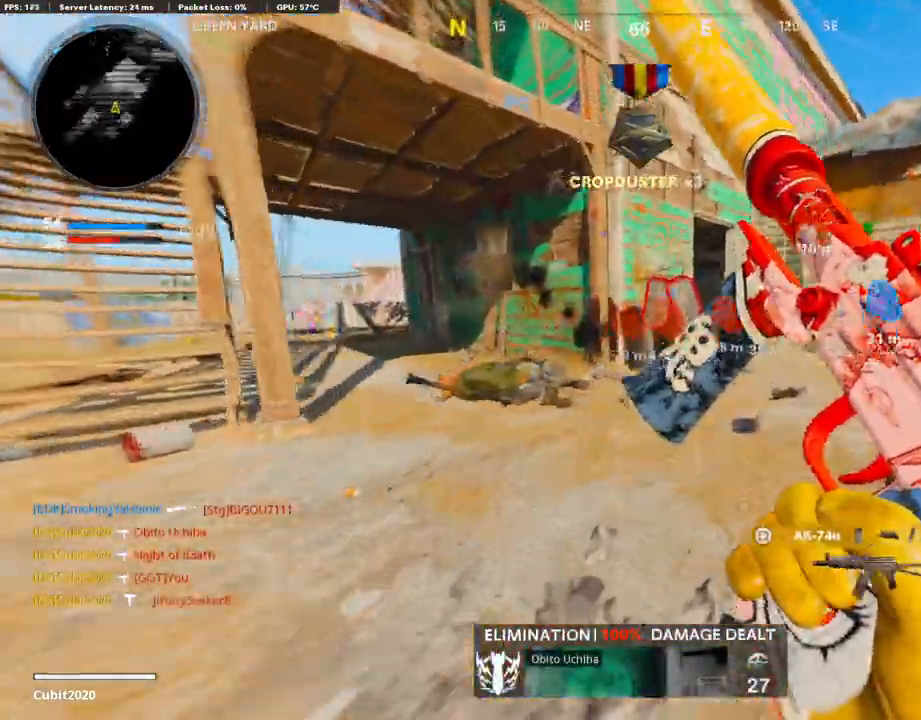
{"buttons": ["L3"], "left_stick": "up", "right_stick": "left", "events": [[17, "right_stick", "left"], [101, "R3", "down"], [118, "L3", "down"], [237, "L3", "up"], [237, "R3", "up"], [270, "right_stick", "center"], [338, "right_stick", "left"], [355, "L3", "down"], [355, "left_stick", "up"]]}